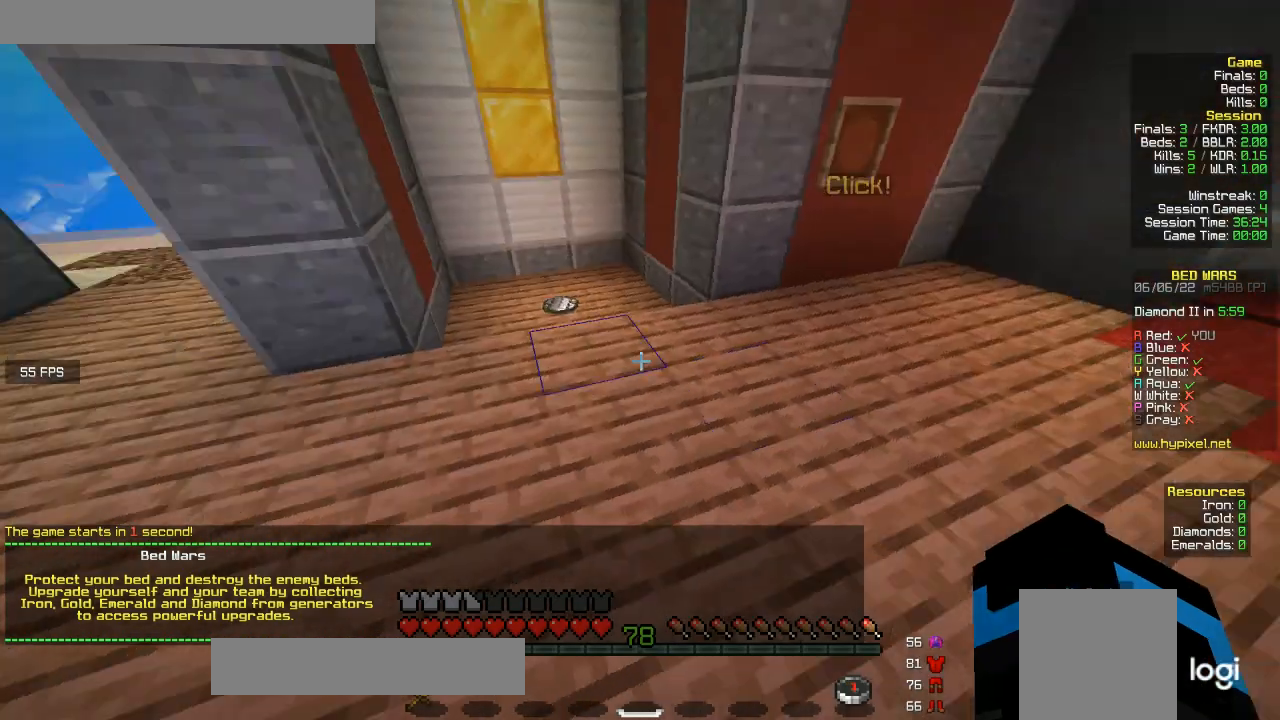
Gameplay with keyboard and mouse; each line is a JSON object with the keys and mouse buttons held at the frame after it. "events" lists presses ("down") and releases ("up") of "a", "d", "s", "w", "mouse_left" and "mouse_right" between this image and that frame as [ms after this image, input, new state], when the widget could be followed in between. "mouse_left", "mouse_right" = the "left", "right" buttons of the "mouse" list. No other keys are recorded. Fast repeated clicks can show as one long hold. Mouse movement is not recorded.
{"keys": ["w"], "mouse": [], "events": [[100, "a", "down"], [167, "a", "up"]]}
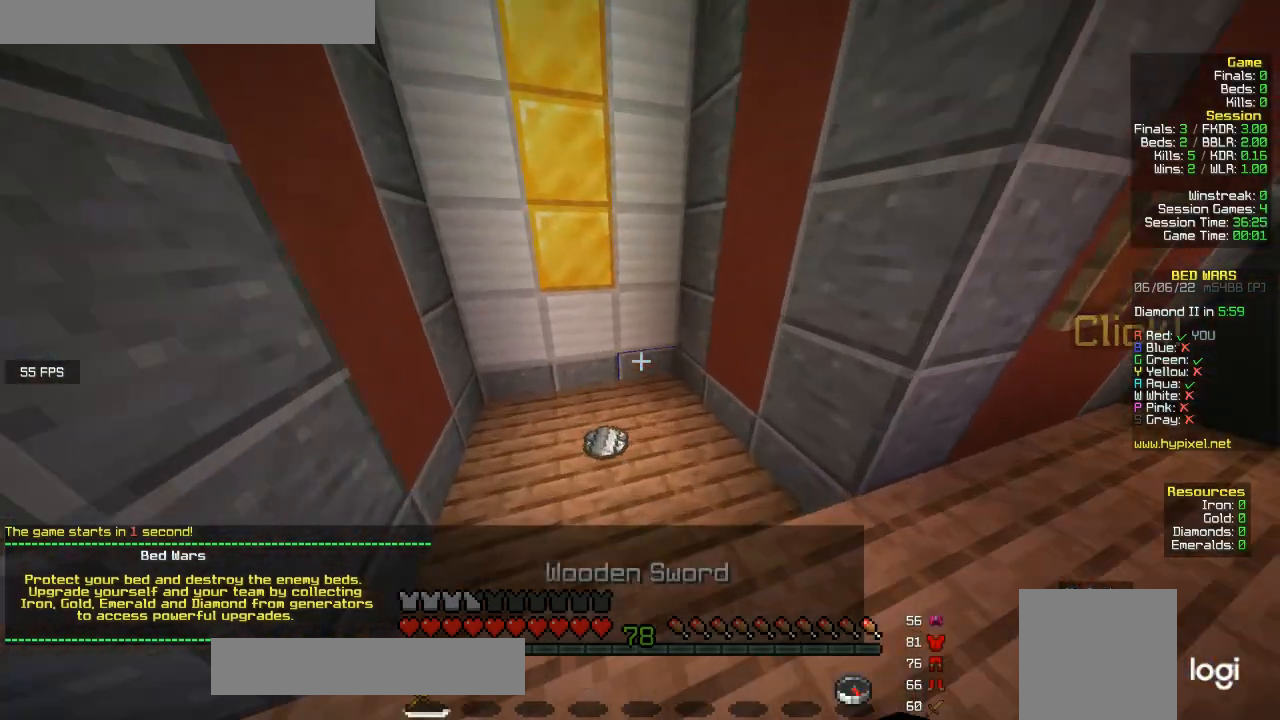
{"keys": [], "mouse": [], "events": [[367, "w", "up"]]}
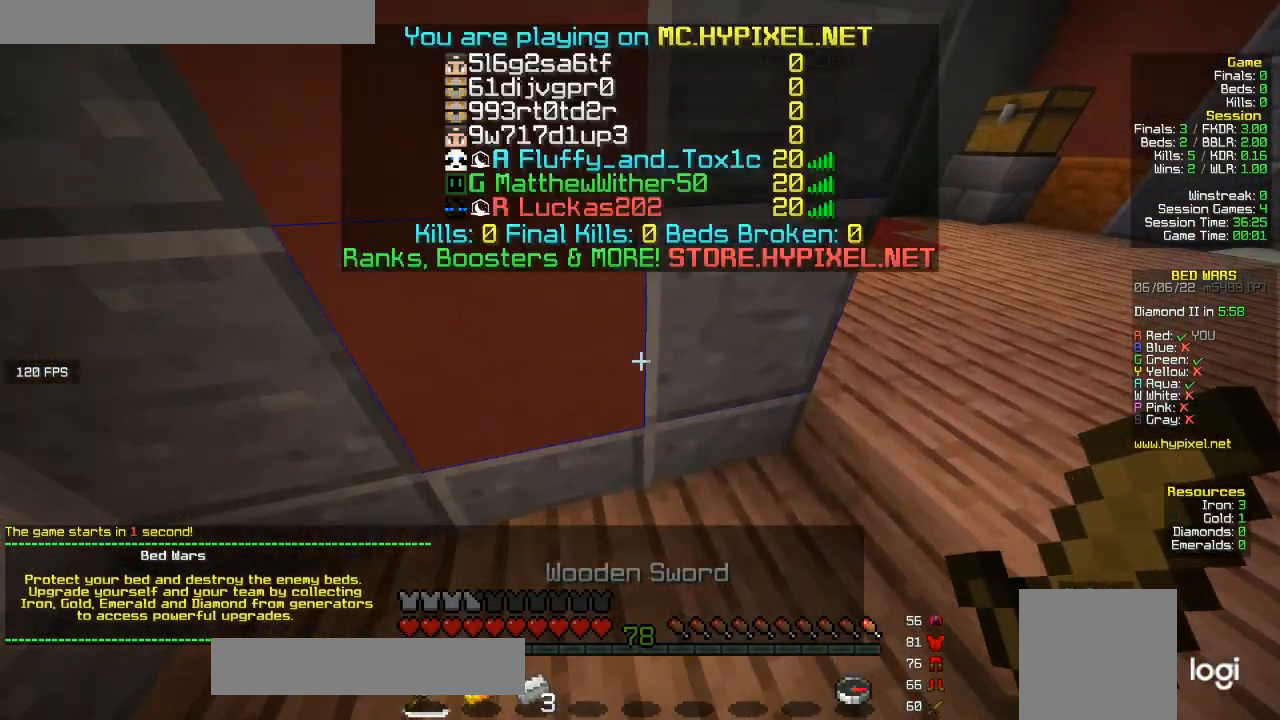
{"keys": [], "mouse": [], "events": []}
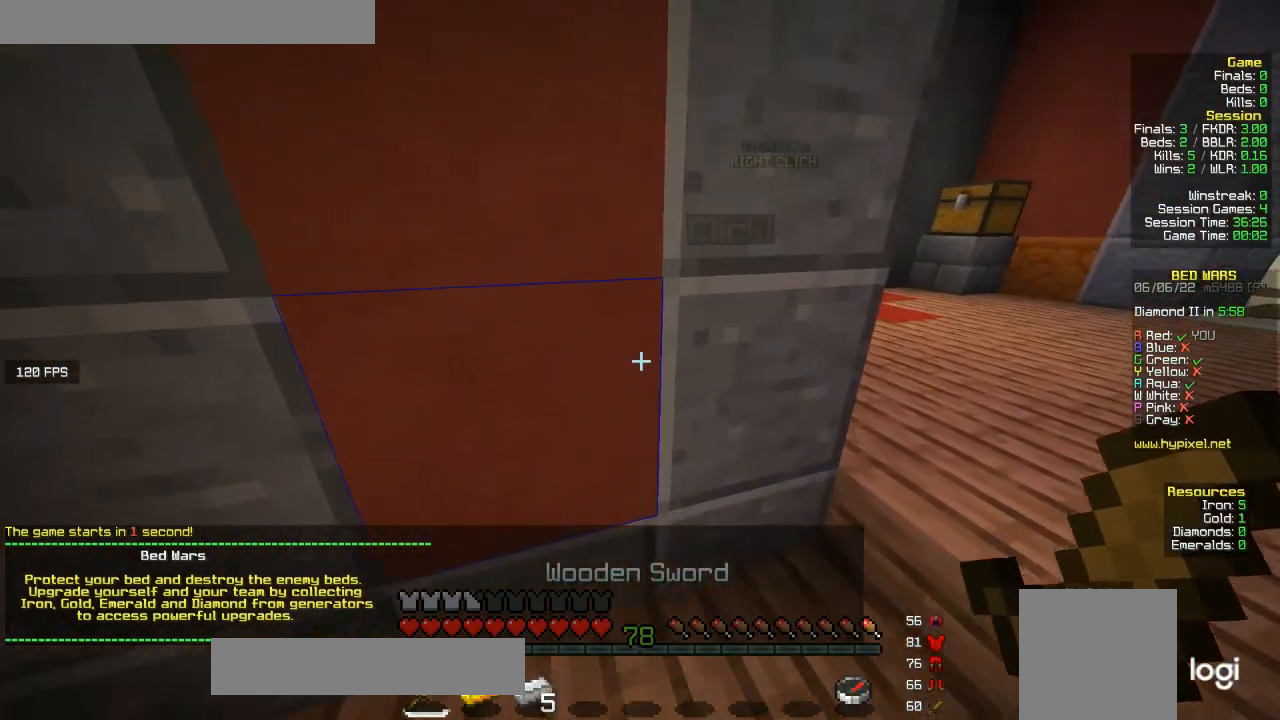
{"keys": [], "mouse": [], "events": []}
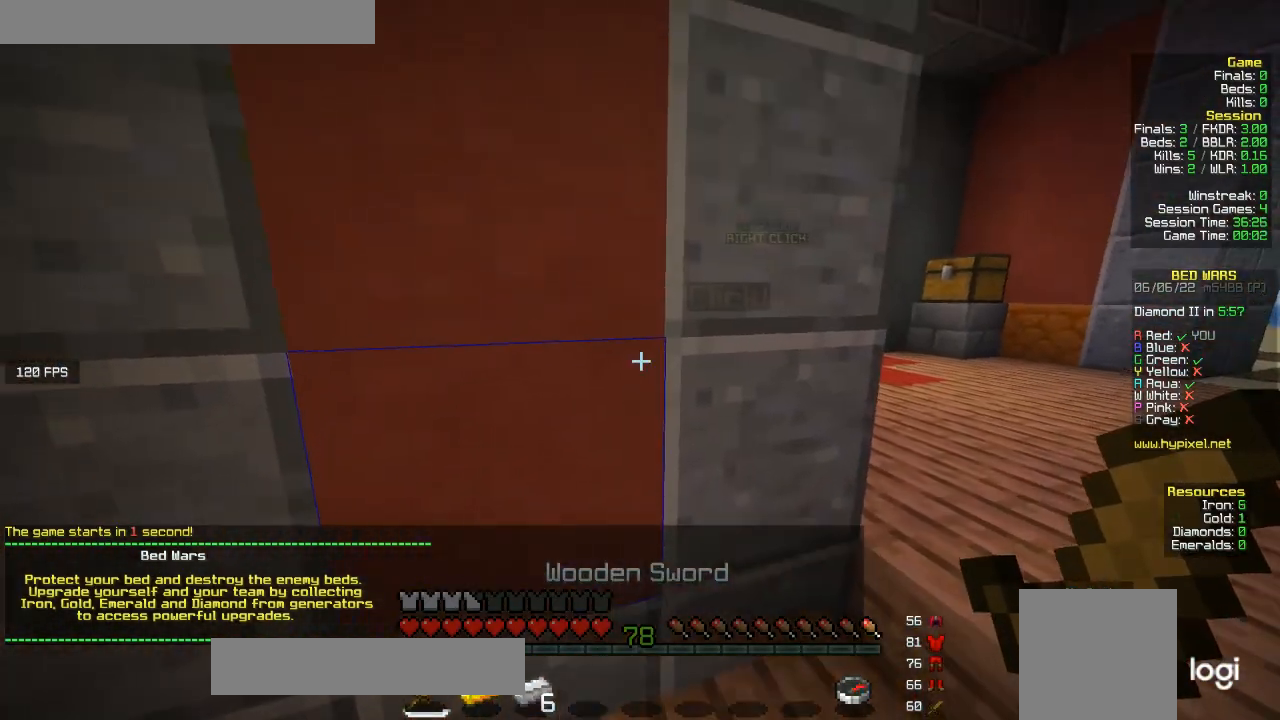
{"keys": [], "mouse": [], "events": []}
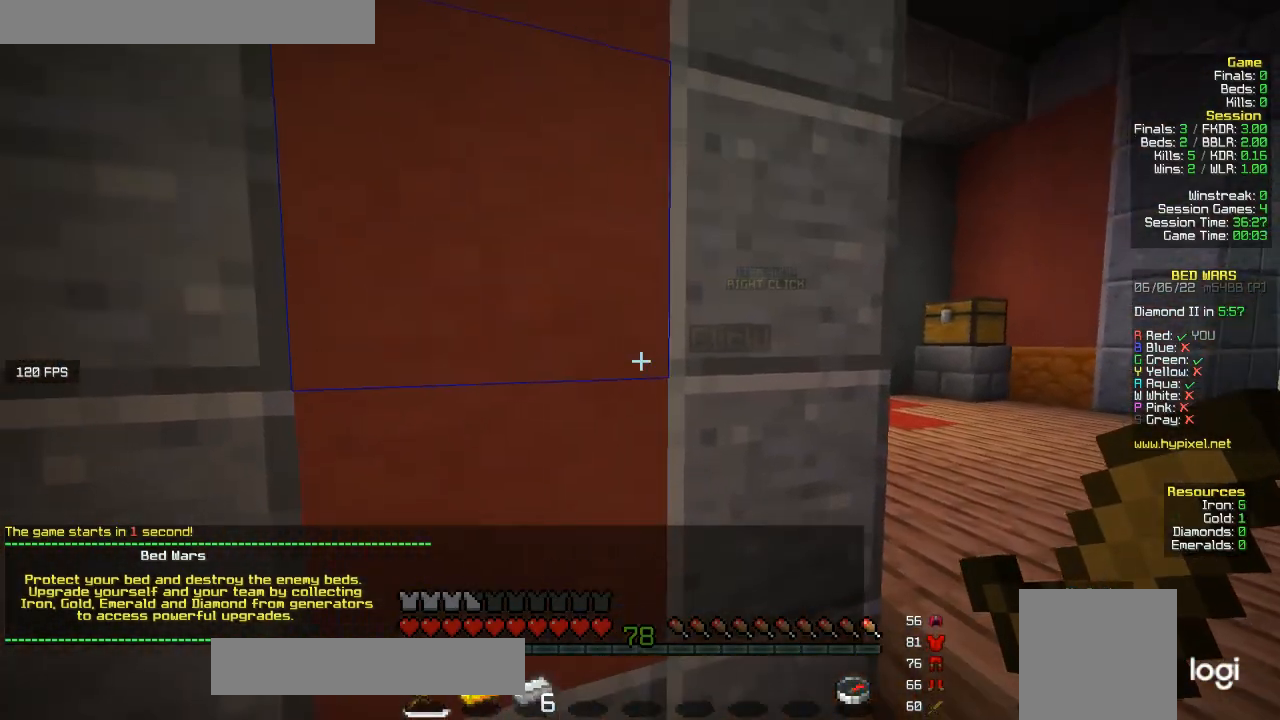
{"keys": [], "mouse": [], "events": []}
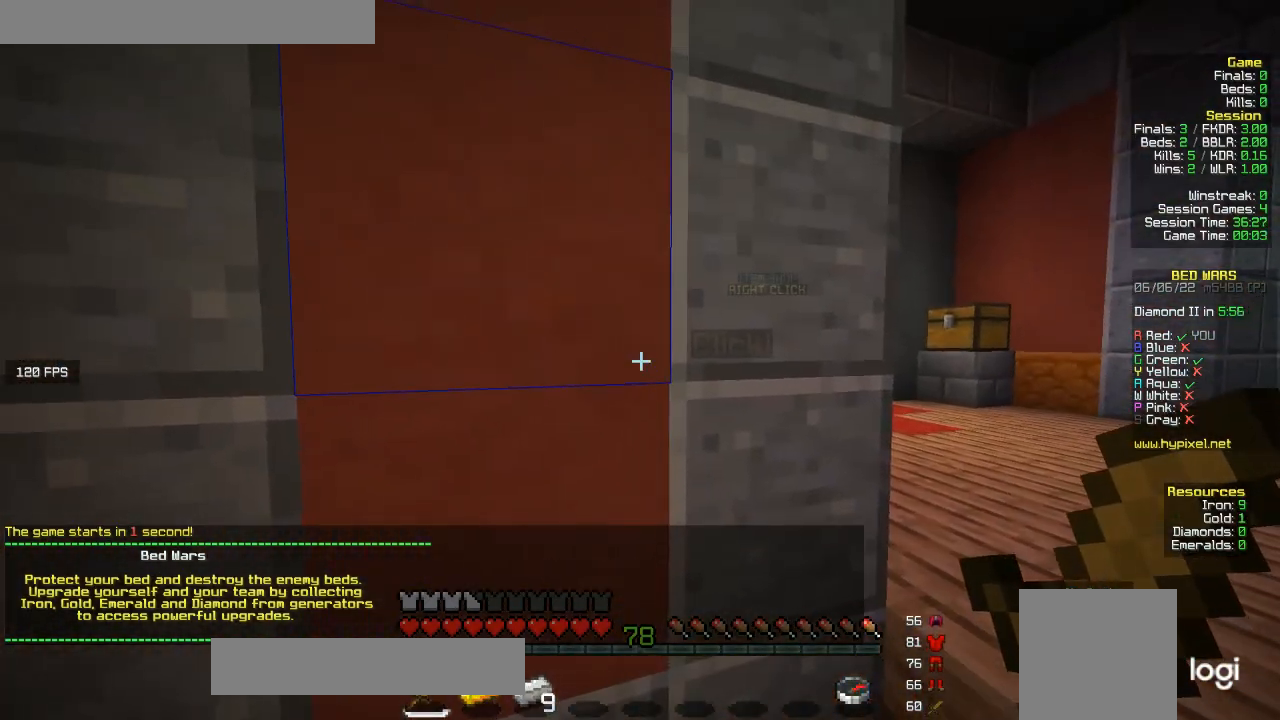
{"keys": [], "mouse": [], "events": []}
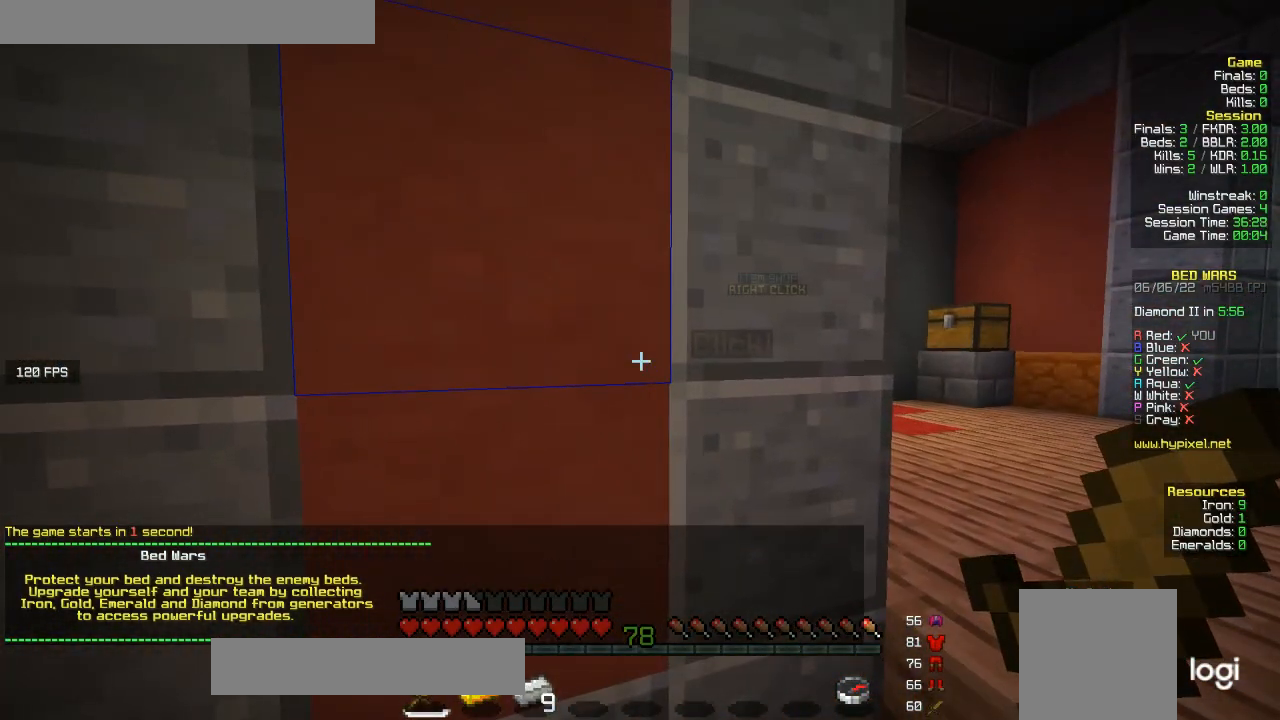
{"keys": [], "mouse": [], "events": []}
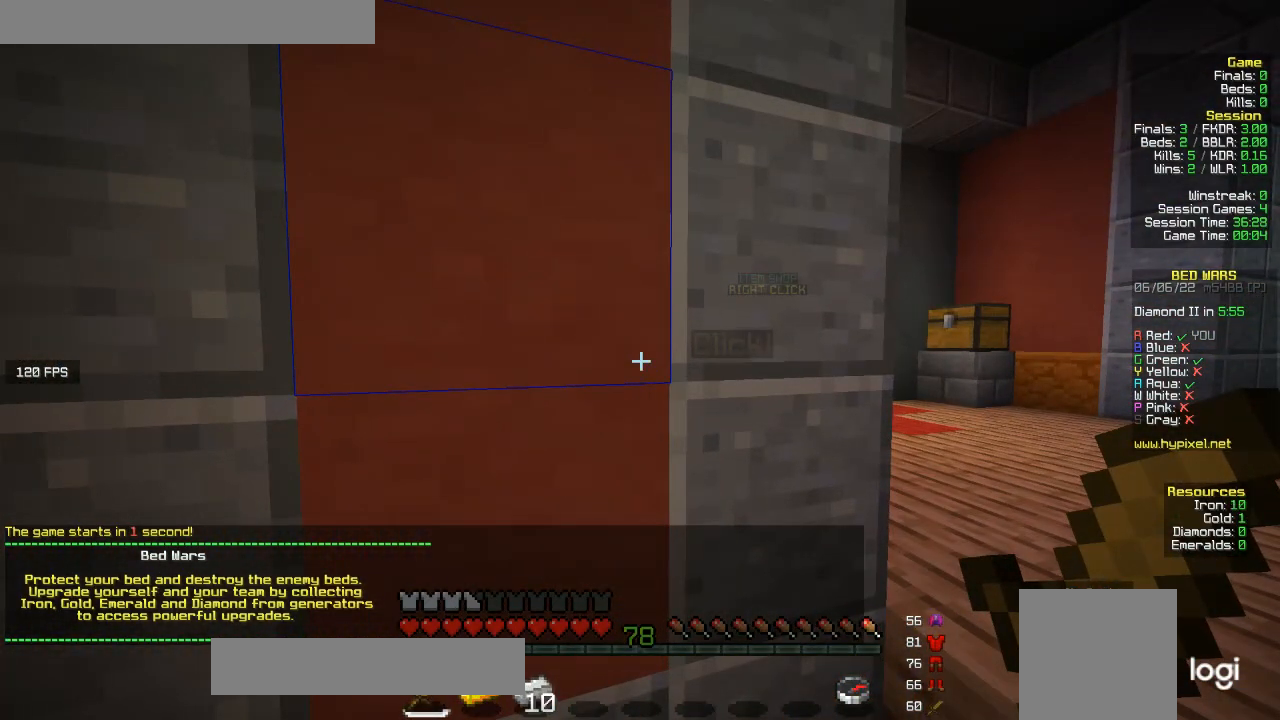
{"keys": [], "mouse": [], "events": []}
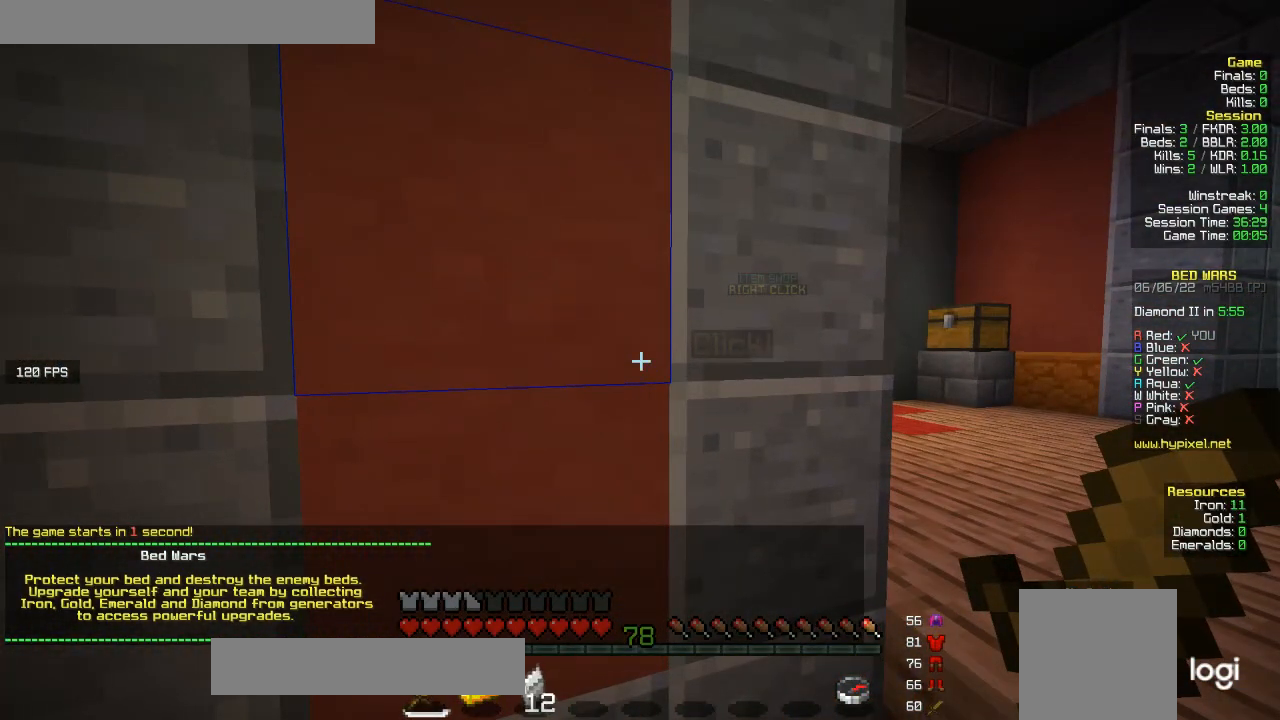
{"keys": [], "mouse": [], "events": []}
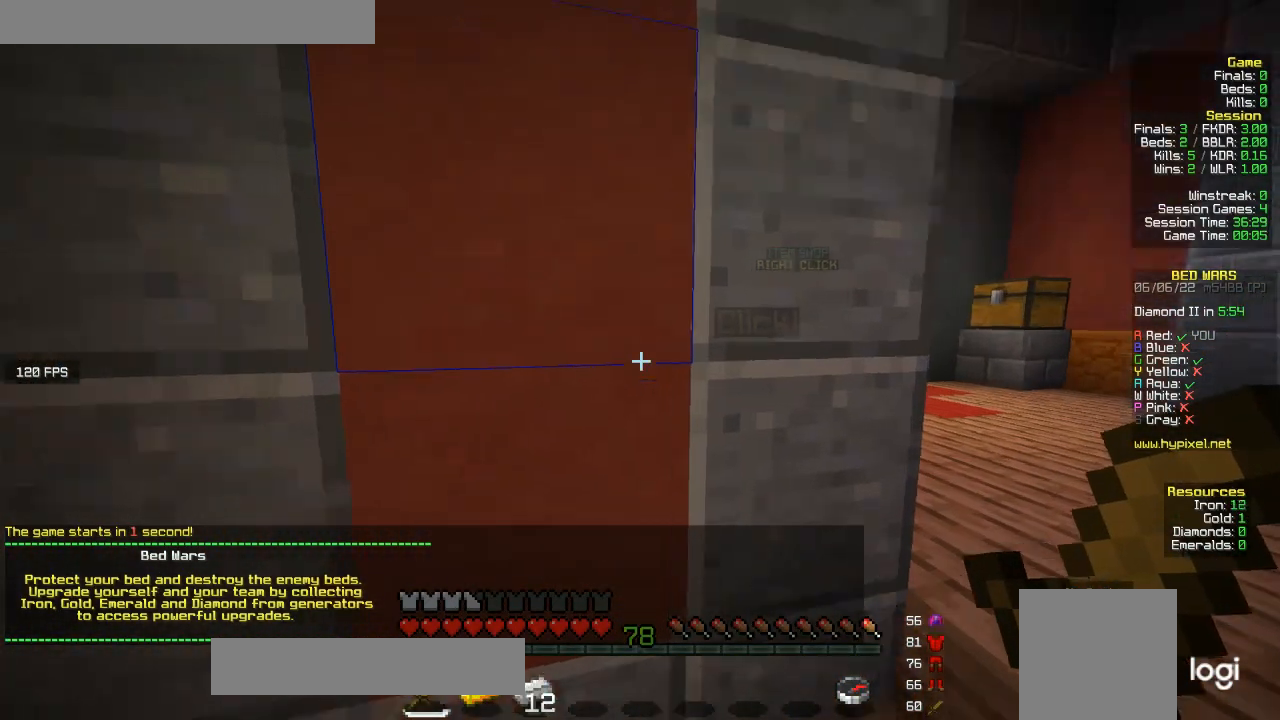
{"keys": [], "mouse": [], "events": []}
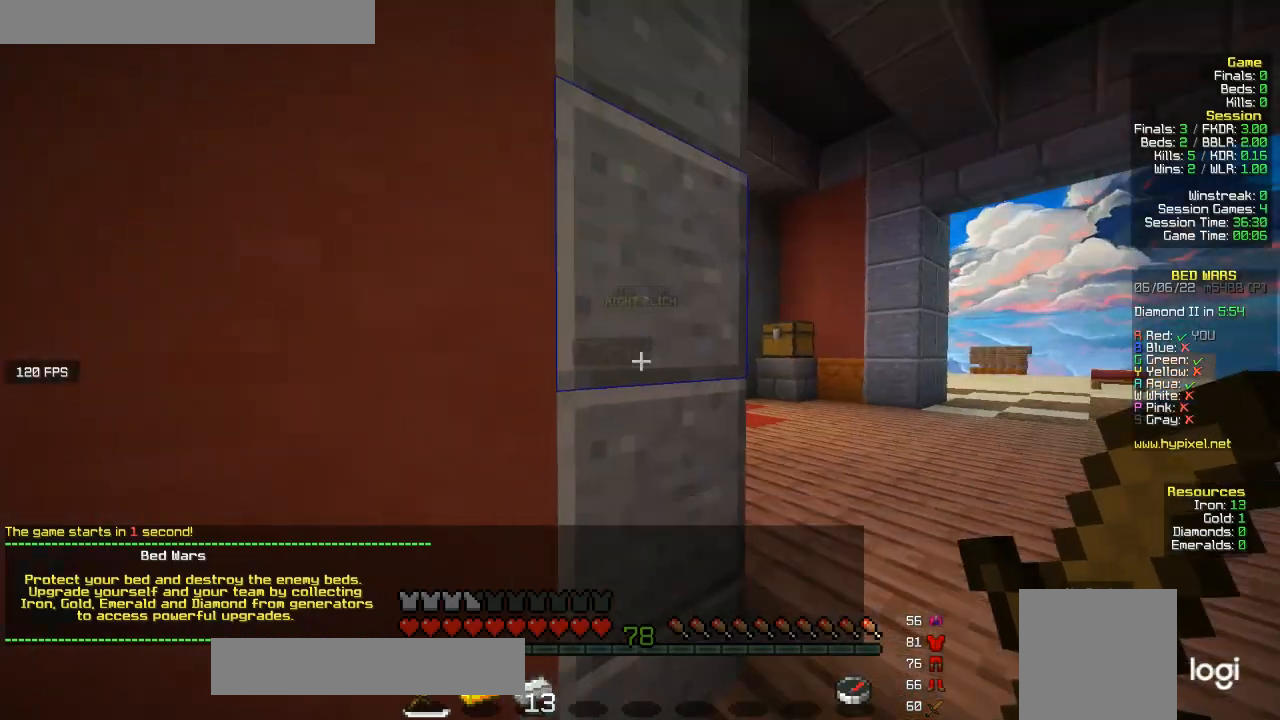
{"keys": [], "mouse": [], "events": []}
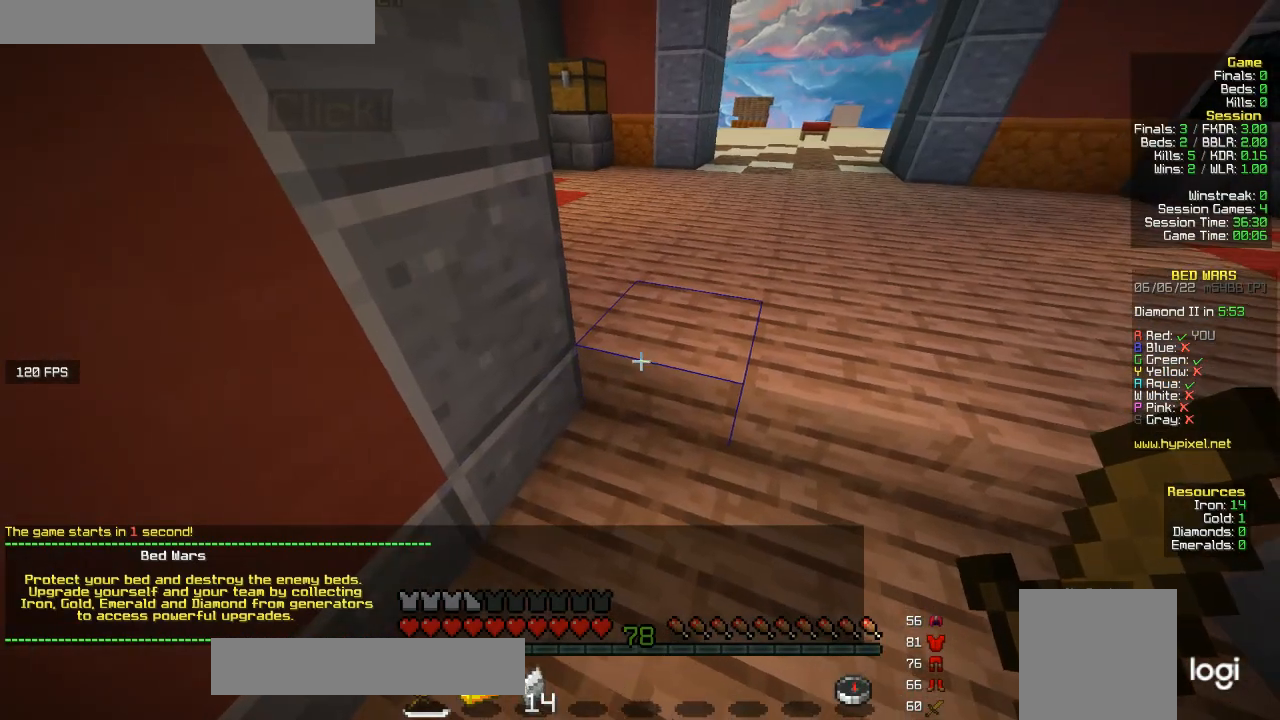
{"keys": [], "mouse": [], "events": [[233, "s", "down"], [500, "s", "up"]]}
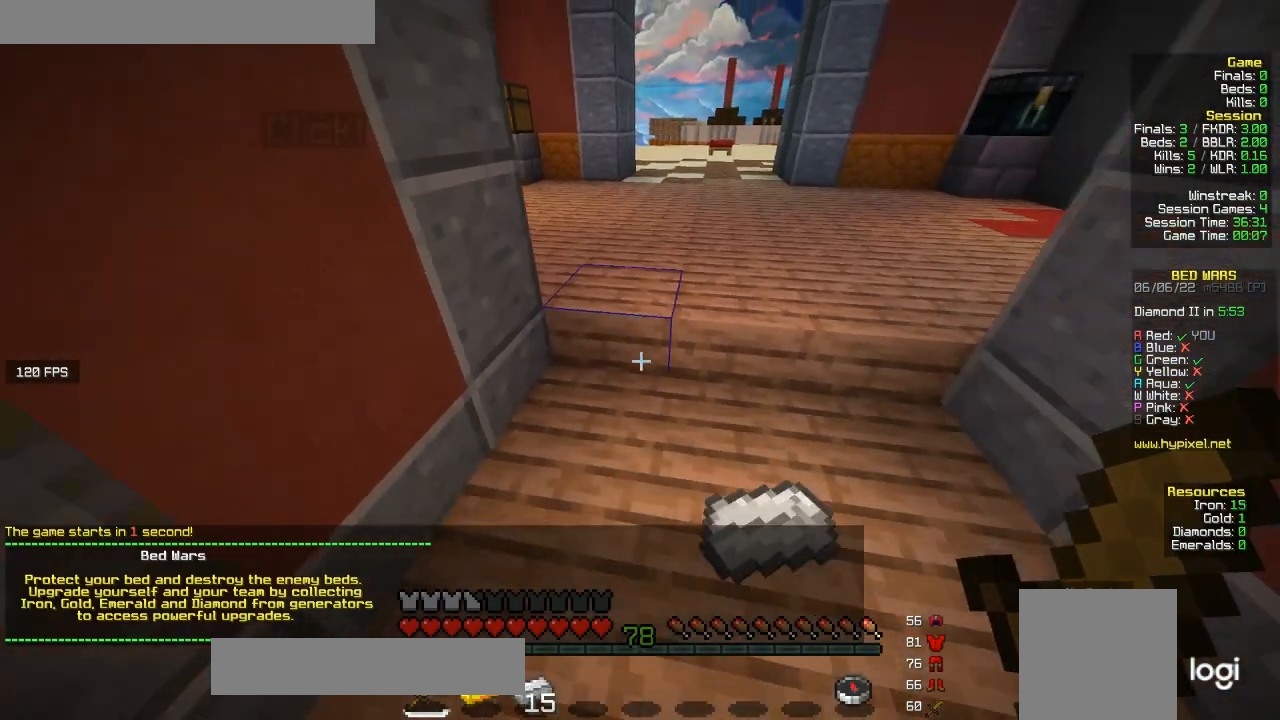
{"keys": ["w"], "mouse": [], "events": [[367, "w", "down"]]}
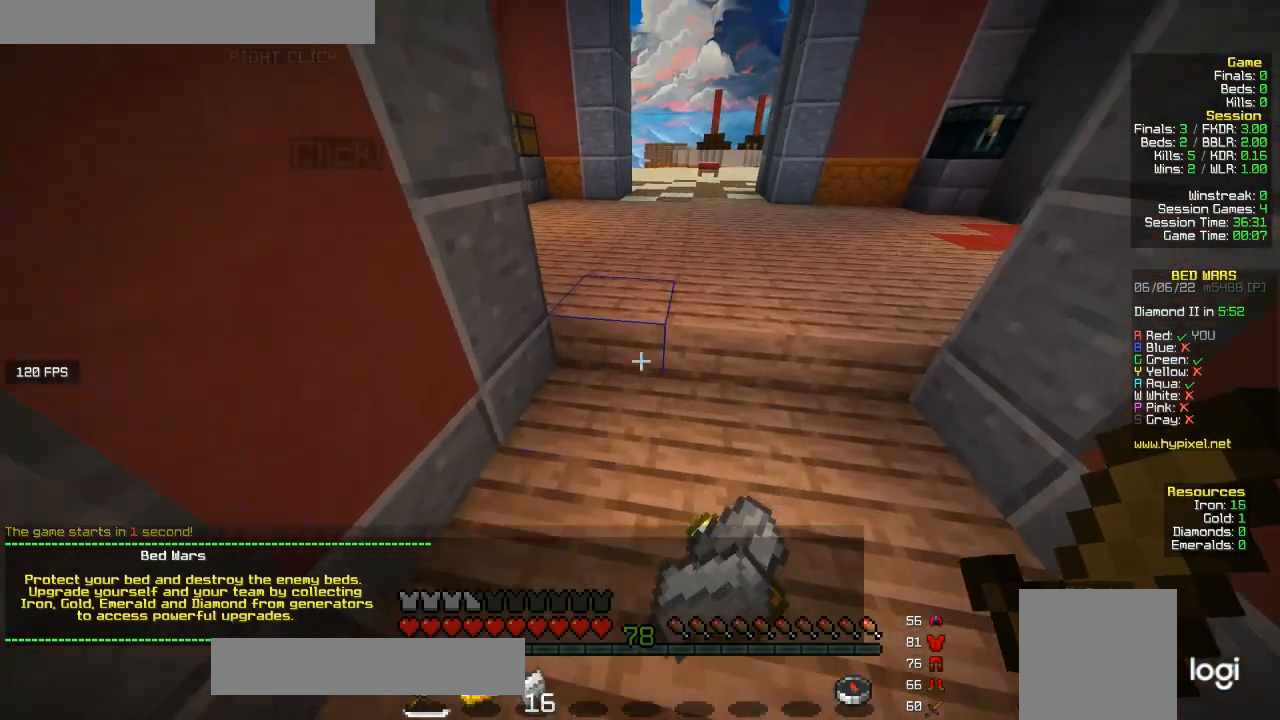
{"keys": [], "mouse": [], "events": [[133, "w", "up"]]}